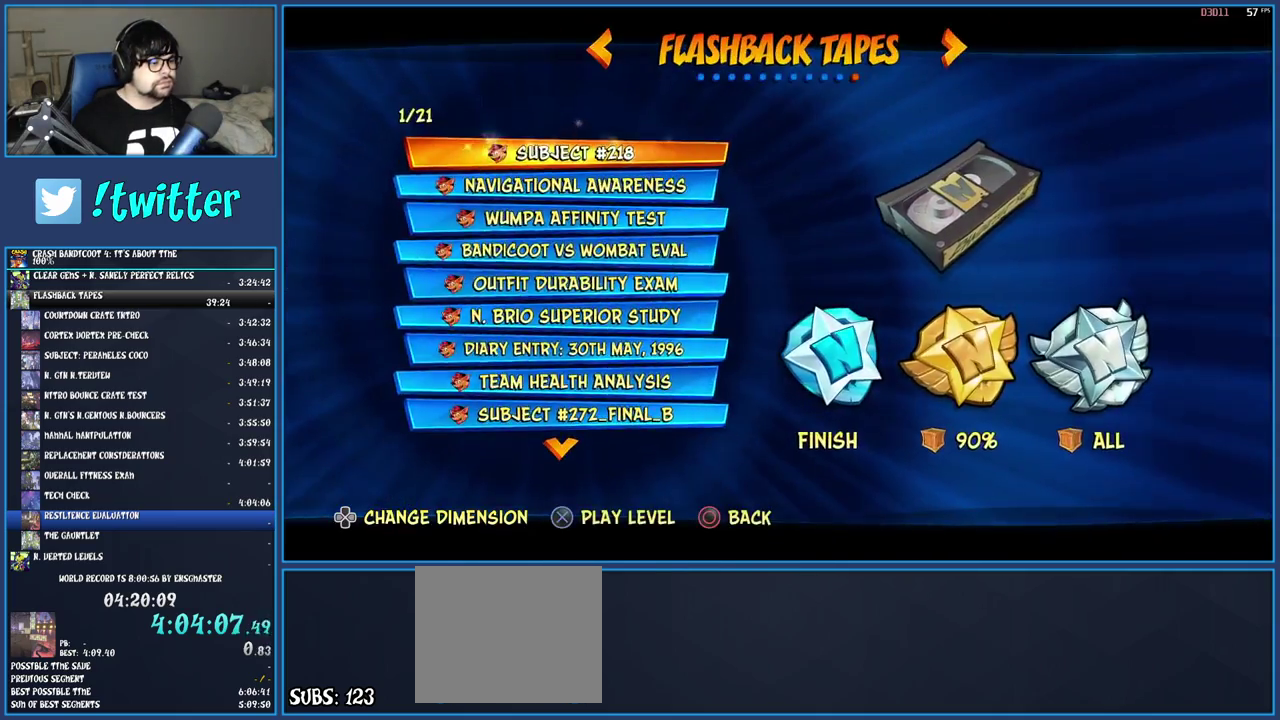
Gameplay with a controller (PlayStation layout); each line is a JSON object with the inputs held at the frame after it. "events" lists button and stick changes between this image and that frame as [ms after this image, input, new state], when the widget could be followed in between. Not read: L3 R3.
{"buttons": ["CROSS"], "left_stick": "center", "right_stick": "center", "events": [[150, "CIRCLE", "down"], [283, "CIRCLE", "up"], [400, "CROSS", "down"]]}
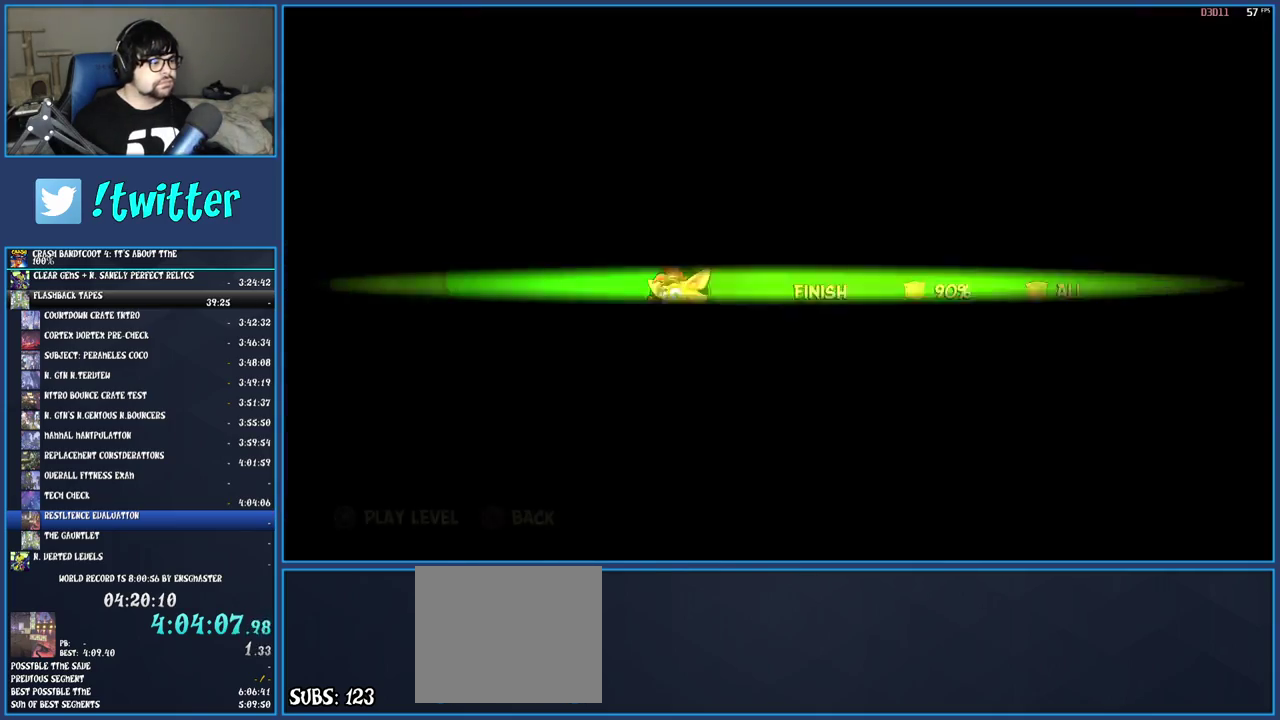
{"buttons": [], "left_stick": "center", "right_stick": "center", "events": [[17, "CROSS", "up"], [133, "DPAD_DOWN", "down"], [233, "DPAD_DOWN", "up"], [283, "DPAD_DOWN", "down"], [367, "DPAD_DOWN", "up"]]}
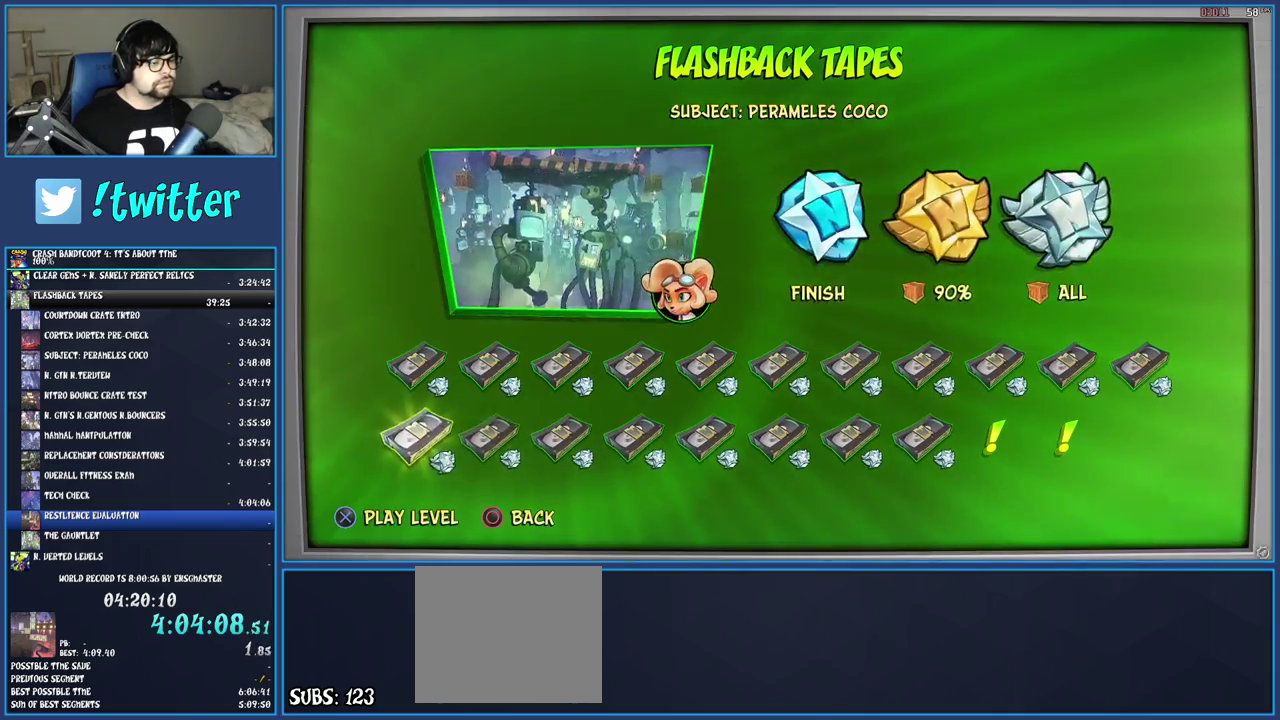
{"buttons": ["DPAD_RIGHT"], "left_stick": "center", "right_stick": "center", "events": [[67, "DPAD_RIGHT", "down"], [233, "DPAD_RIGHT", "up"], [283, "DPAD_RIGHT", "down"], [383, "DPAD_RIGHT", "up"], [450, "DPAD_RIGHT", "down"]]}
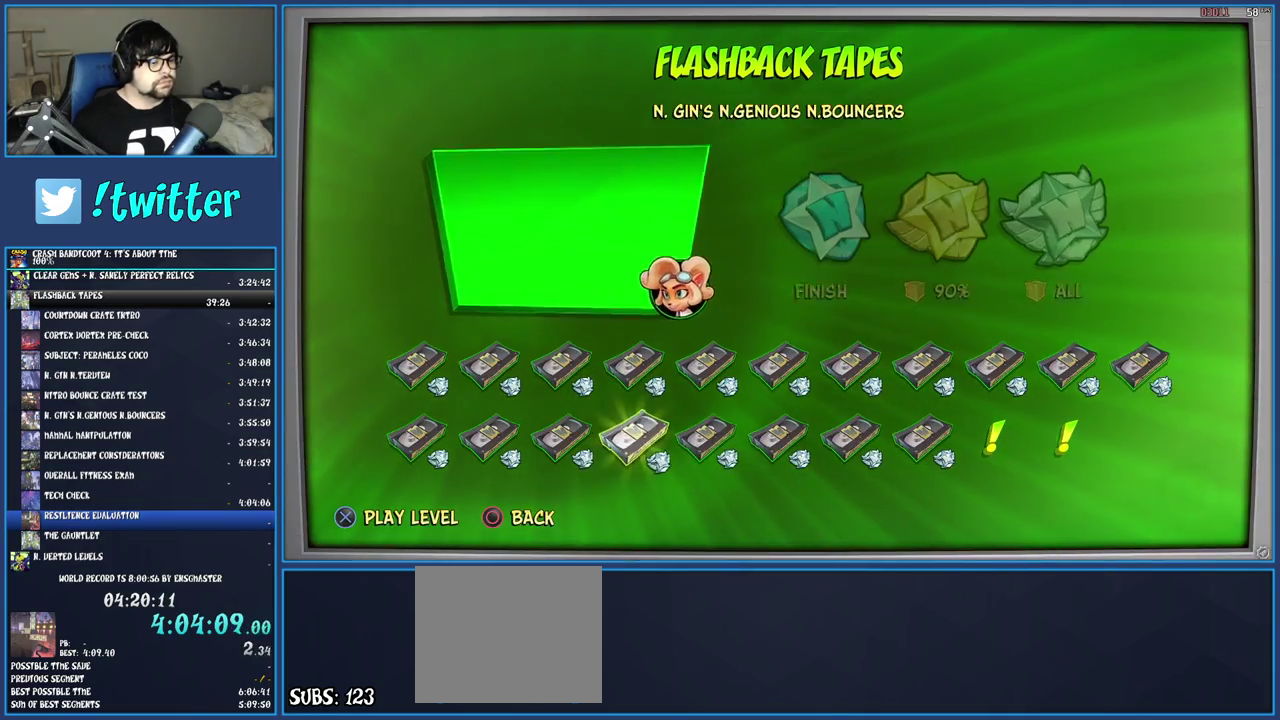
{"buttons": [], "left_stick": "center", "right_stick": "center", "events": [[17, "DPAD_RIGHT", "up"], [83, "DPAD_RIGHT", "down"], [167, "DPAD_RIGHT", "up"], [233, "DPAD_RIGHT", "down"], [317, "DPAD_RIGHT", "up"], [383, "DPAD_RIGHT", "down"], [467, "DPAD_RIGHT", "up"]]}
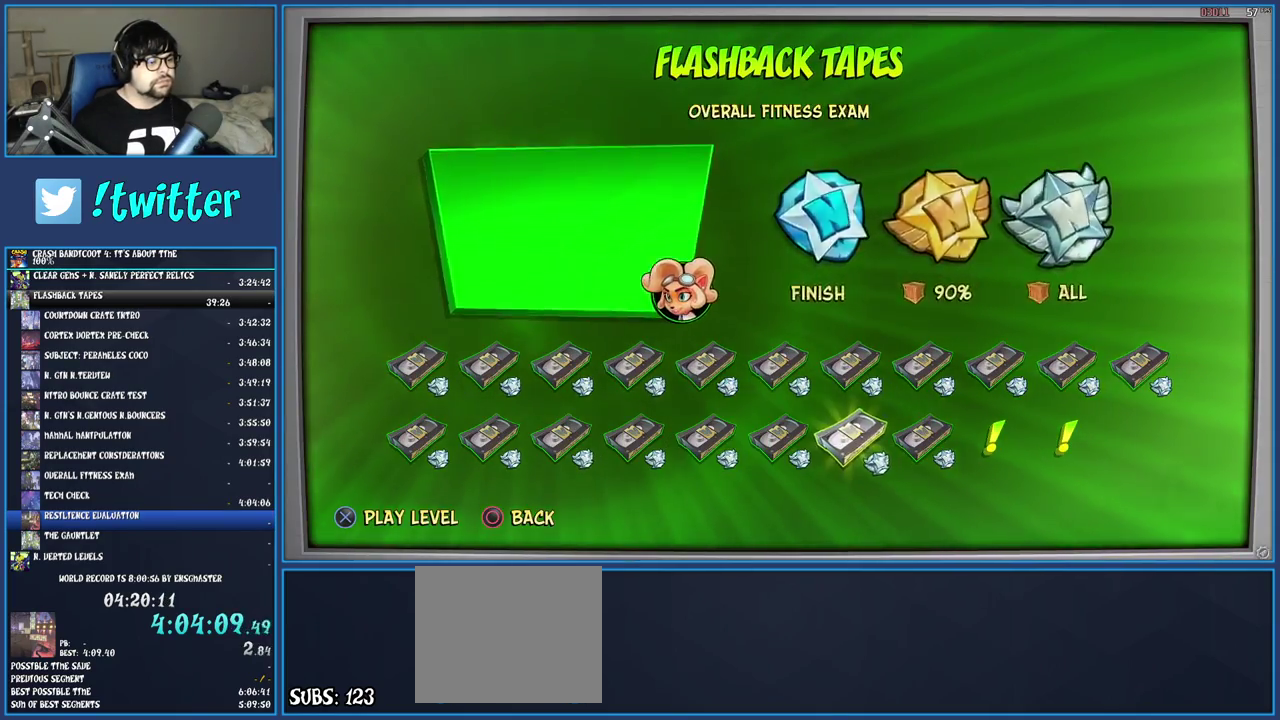
{"buttons": ["CROSS"], "left_stick": "center", "right_stick": "center", "events": [[50, "DPAD_RIGHT", "down"], [117, "DPAD_RIGHT", "up"], [317, "DPAD_RIGHT", "down"], [417, "DPAD_RIGHT", "up"], [467, "CROSS", "down"]]}
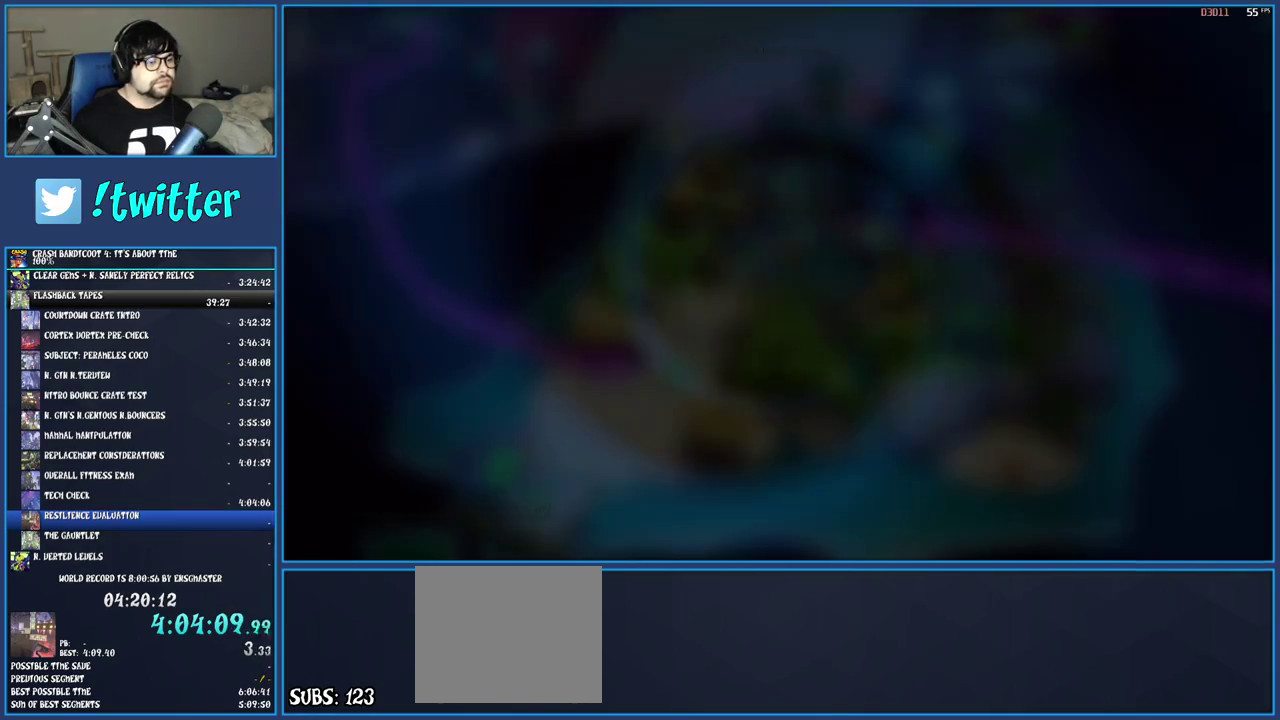
{"buttons": ["TRIANGLE"], "left_stick": "center", "right_stick": "center", "events": [[83, "CROSS", "up"], [150, "CROSS", "down"], [217, "CROSS", "up"], [267, "CROSS", "down"], [350, "CROSS", "up"], [467, "TRIANGLE", "down"]]}
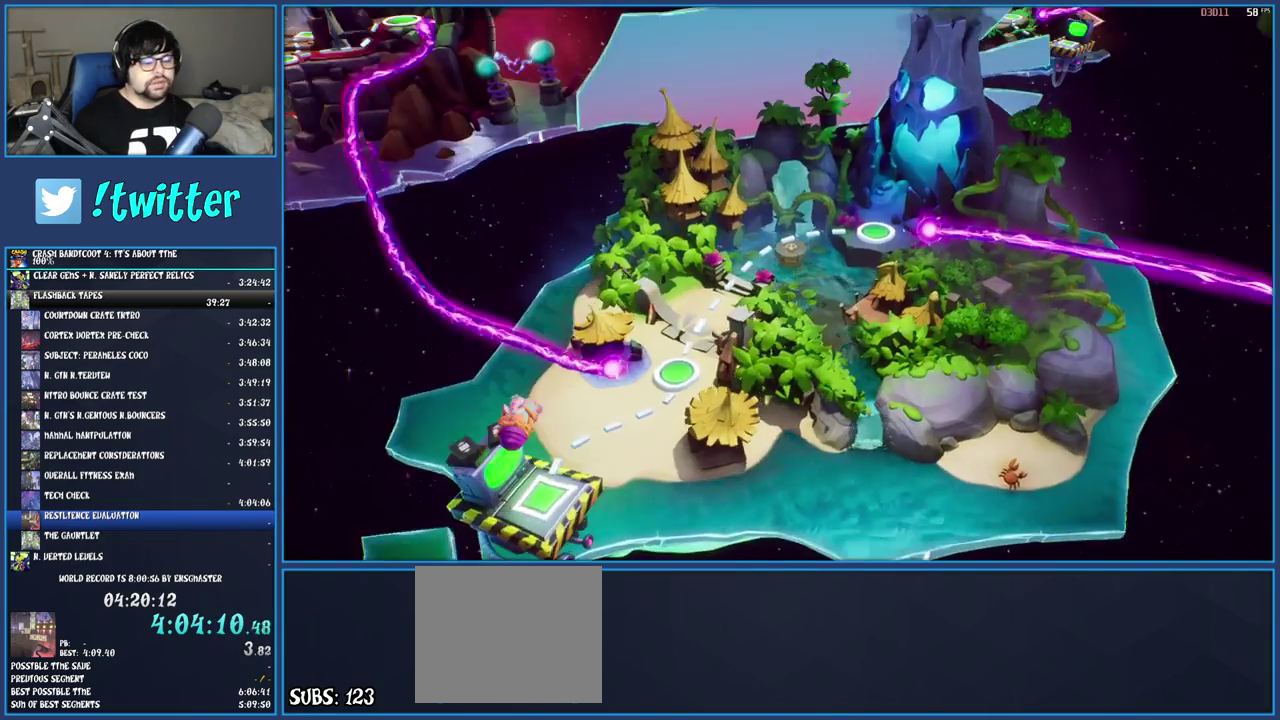
{"buttons": [], "left_stick": "center", "right_stick": "center", "events": [[183, "TRIANGLE", "up"], [250, "TRIANGLE", "down"], [333, "TRIANGLE", "up"], [400, "TRIANGLE", "down"], [467, "TRIANGLE", "up"]]}
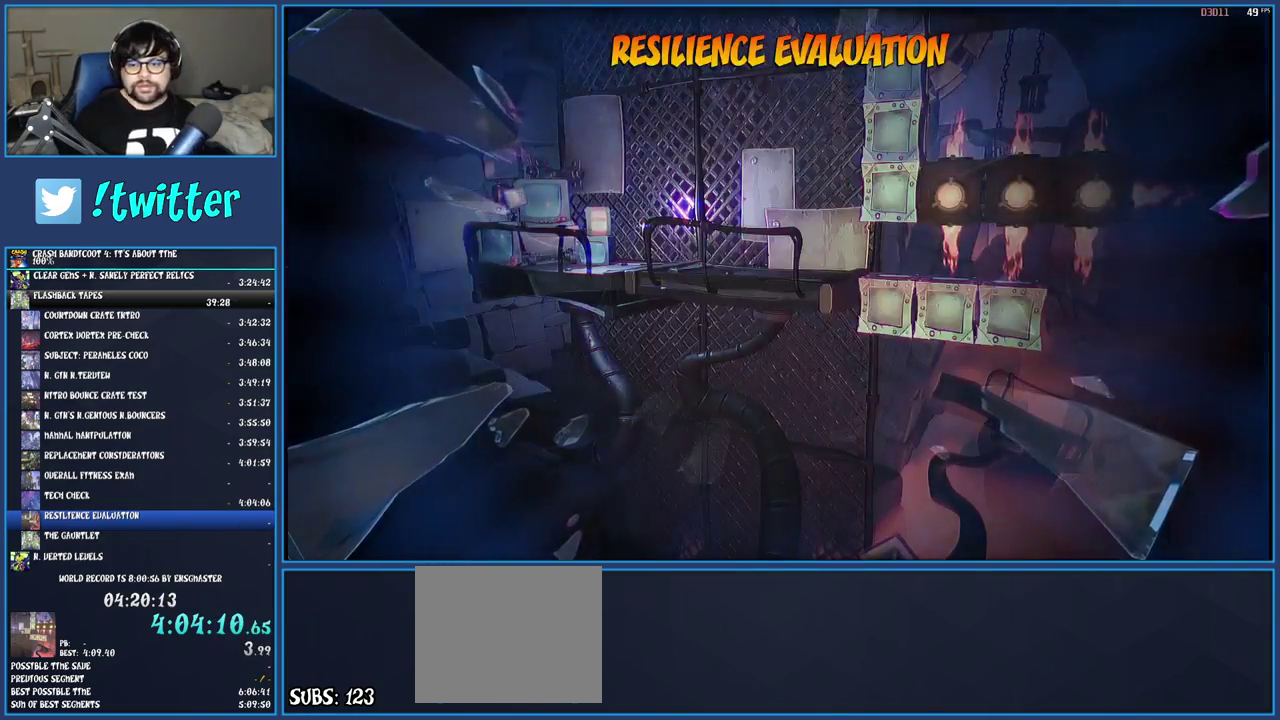
{"buttons": [], "left_stick": "center", "right_stick": "center", "events": [[50, "TRIANGLE", "down"], [117, "TRIANGLE", "up"], [200, "TRIANGLE", "down"], [283, "TRIANGLE", "up"], [367, "TRIANGLE", "down"], [450, "TRIANGLE", "up"]]}
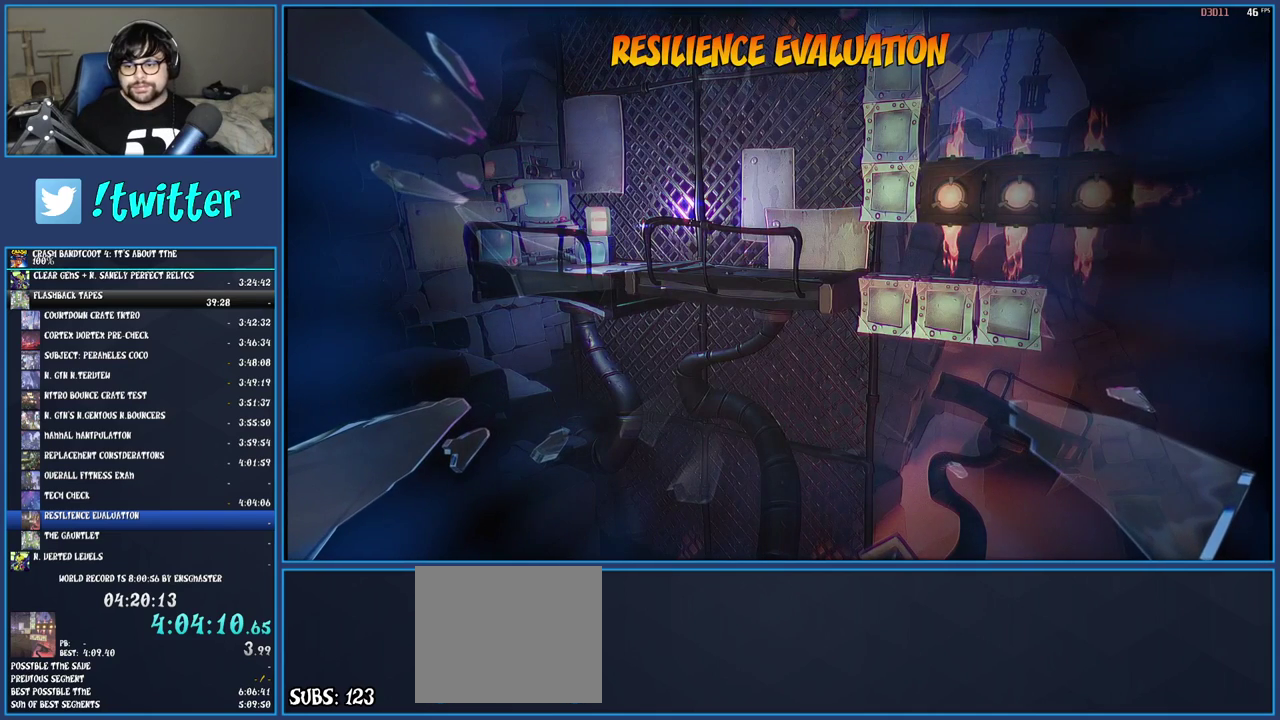
{"buttons": [], "left_stick": "center", "right_stick": "center", "events": [[33, "TRIANGLE", "down"], [117, "TRIANGLE", "up"], [200, "TRIANGLE", "down"], [283, "TRIANGLE", "up"], [350, "TRIANGLE", "down"], [450, "TRIANGLE", "up"]]}
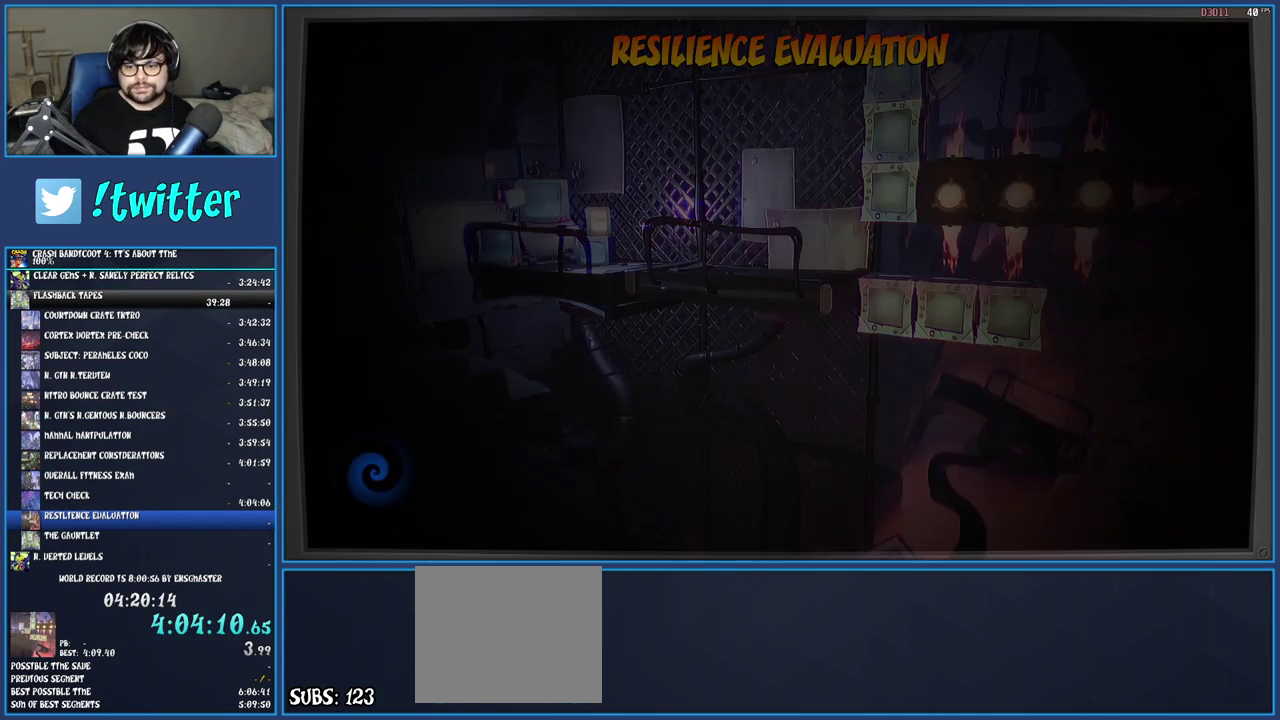
{"buttons": ["TRIANGLE"], "left_stick": "center", "right_stick": "center", "events": [[33, "TRIANGLE", "down"], [117, "TRIANGLE", "up"], [183, "TRIANGLE", "down"], [267, "TRIANGLE", "up"], [333, "TRIANGLE", "down"], [417, "TRIANGLE", "up"], [500, "TRIANGLE", "down"]]}
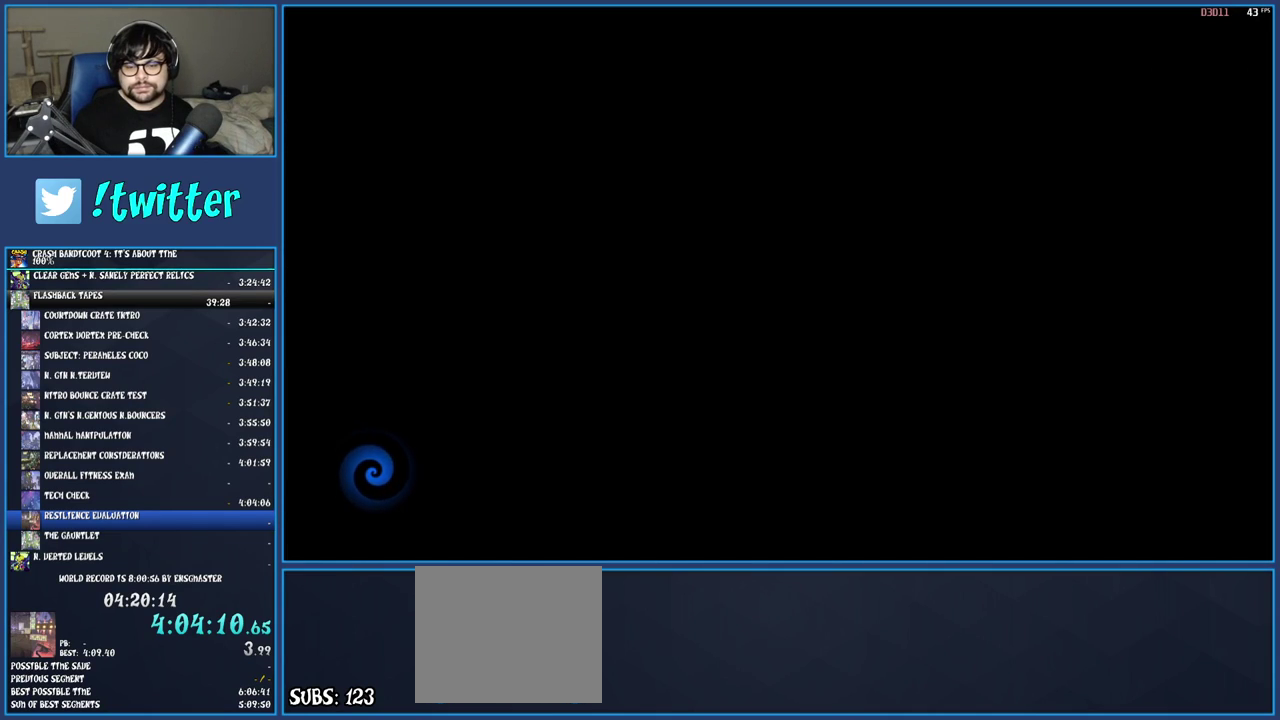
{"buttons": ["TRIANGLE"], "left_stick": "center", "right_stick": "center", "events": [[100, "TRIANGLE", "up"], [150, "TRIANGLE", "down"], [233, "TRIANGLE", "up"], [317, "TRIANGLE", "down"], [400, "TRIANGLE", "up"], [483, "TRIANGLE", "down"]]}
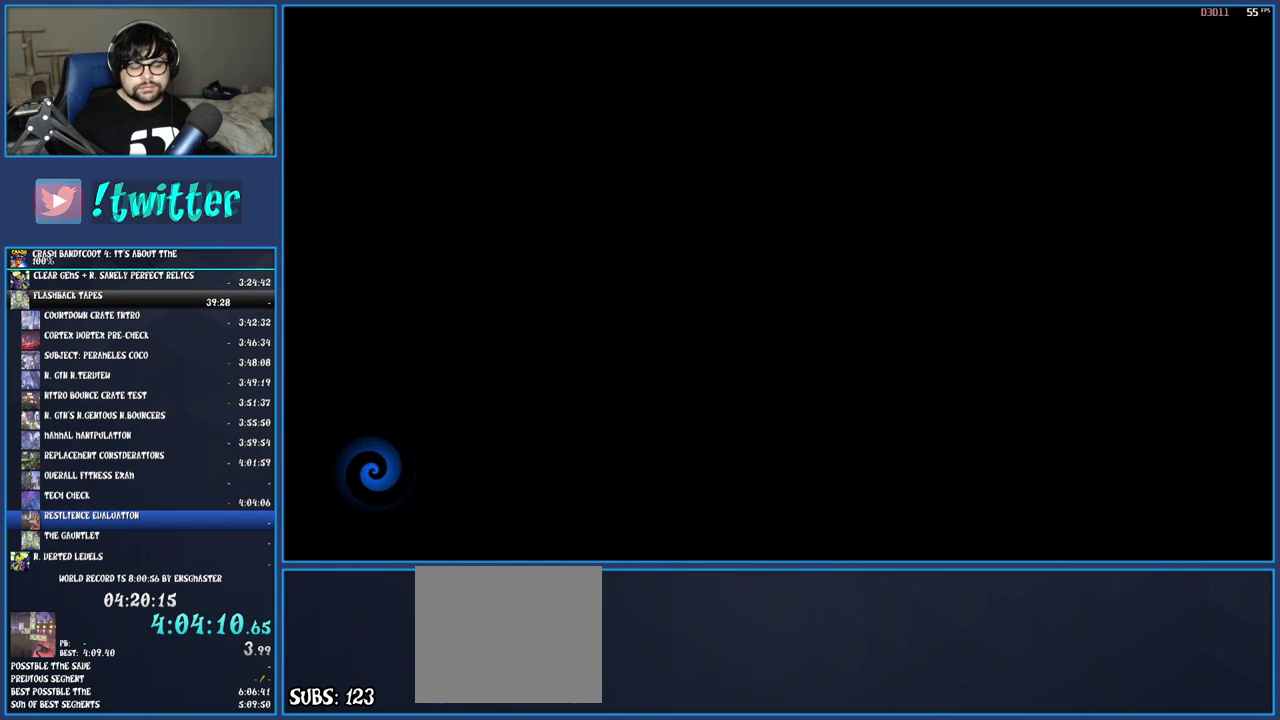
{"buttons": ["TRIANGLE"], "left_stick": "center", "right_stick": "center", "events": [[67, "TRIANGLE", "up"], [150, "TRIANGLE", "down"], [233, "TRIANGLE", "up"], [300, "TRIANGLE", "down"], [417, "TRIANGLE", "up"], [500, "TRIANGLE", "down"]]}
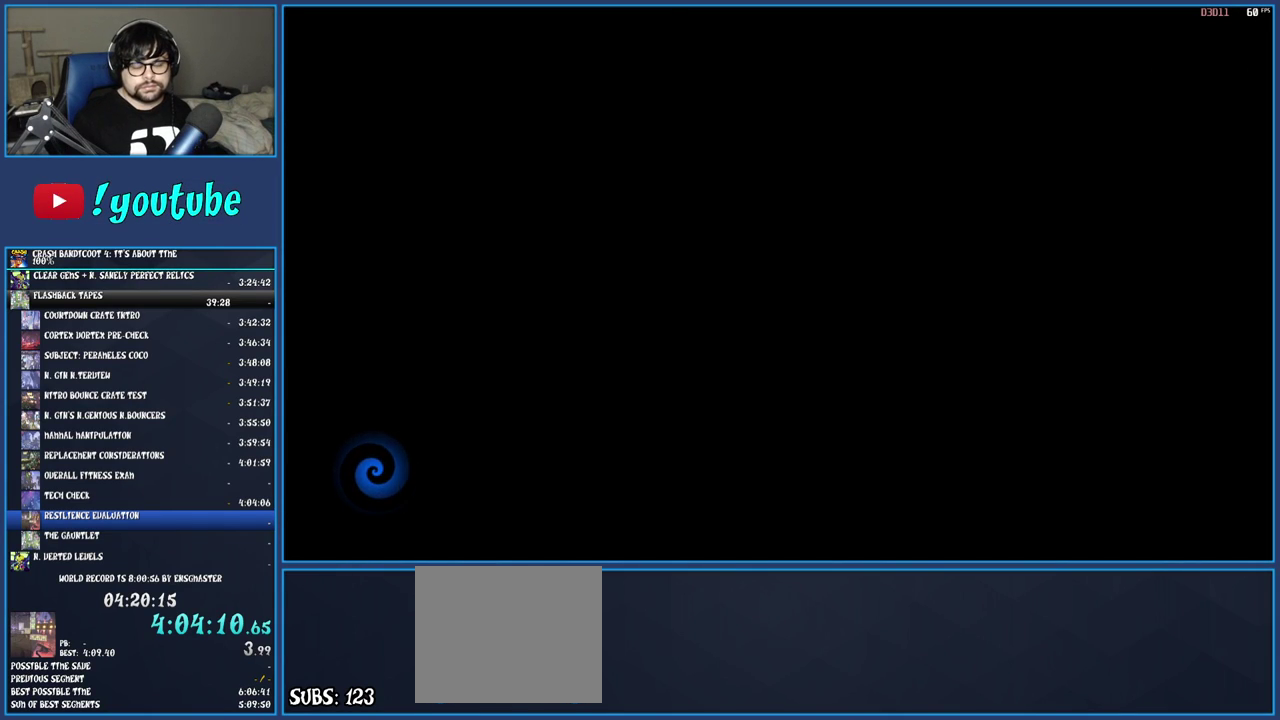
{"buttons": ["TRIANGLE"], "left_stick": "center", "right_stick": "center", "events": [[67, "TRIANGLE", "up"], [150, "TRIANGLE", "down"], [233, "TRIANGLE", "up"], [300, "TRIANGLE", "down"], [417, "TRIANGLE", "up"], [467, "TRIANGLE", "down"]]}
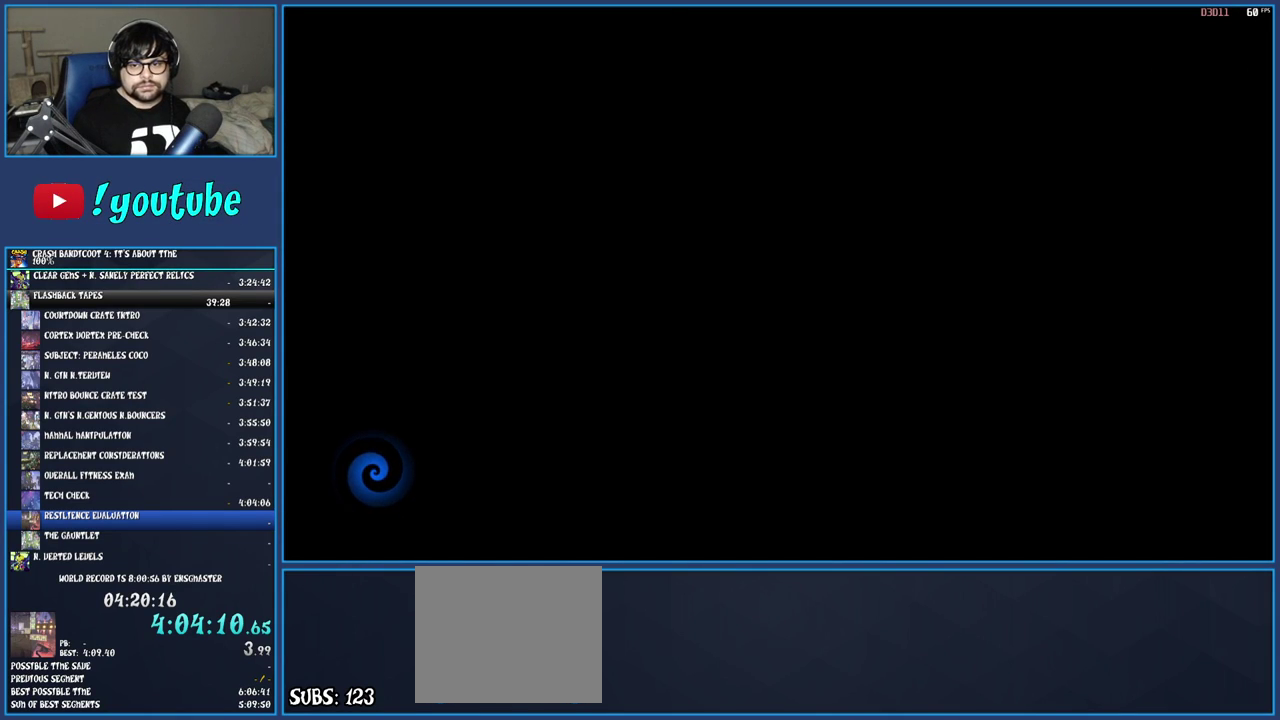
{"buttons": ["TRIANGLE"], "left_stick": "center", "right_stick": "center", "events": [[83, "TRIANGLE", "up"], [150, "TRIANGLE", "down"], [250, "TRIANGLE", "up"], [317, "TRIANGLE", "down"], [433, "TRIANGLE", "up"], [500, "TRIANGLE", "down"]]}
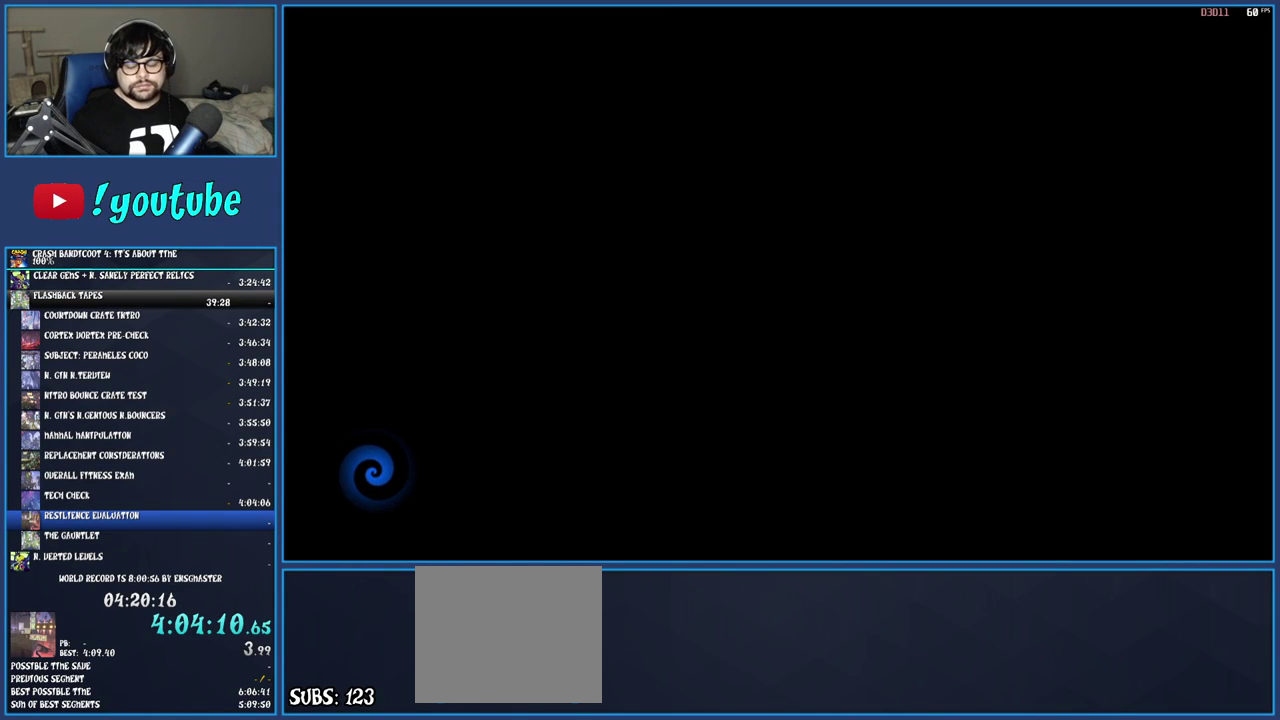
{"buttons": [], "left_stick": "center", "right_stick": "center", "events": [[117, "TRIANGLE", "up"], [183, "TRIANGLE", "down"], [300, "TRIANGLE", "up"], [367, "TRIANGLE", "down"], [500, "TRIANGLE", "up"]]}
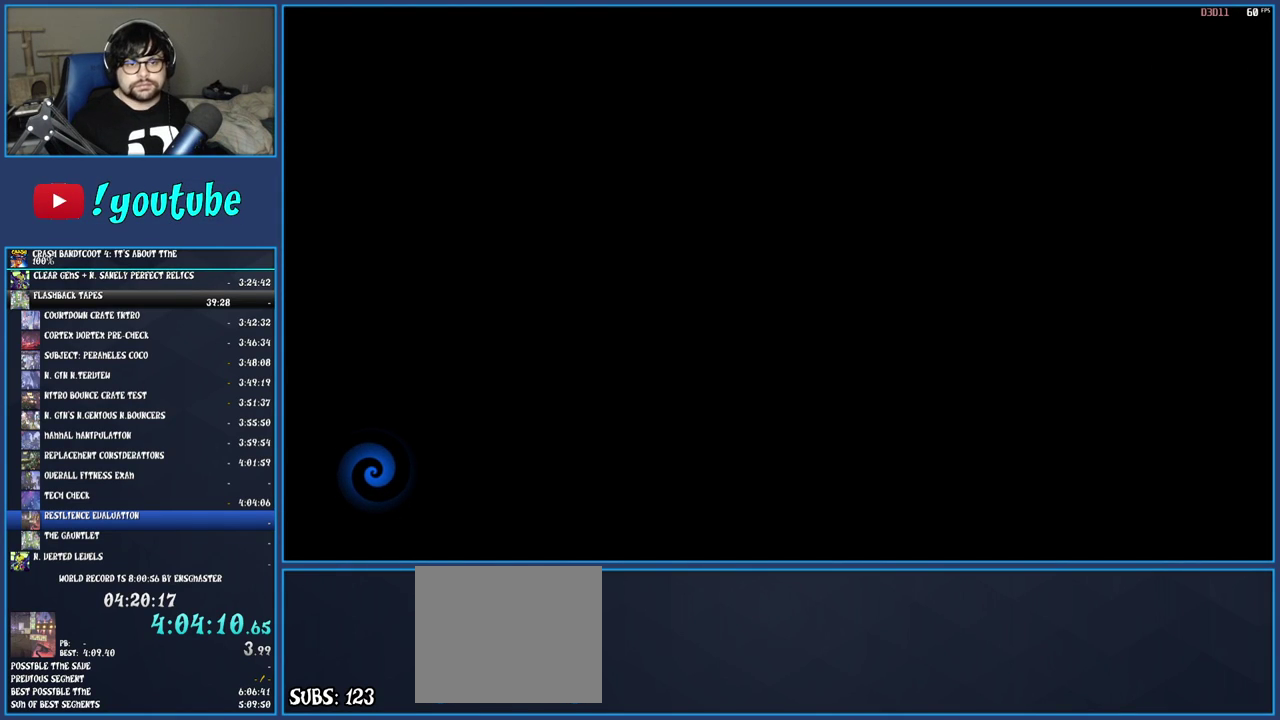
{"buttons": ["TRIANGLE"], "left_stick": "center", "right_stick": "center", "events": [[67, "TRIANGLE", "down"], [200, "TRIANGLE", "up"], [267, "TRIANGLE", "down"], [400, "TRIANGLE", "up"], [483, "TRIANGLE", "down"]]}
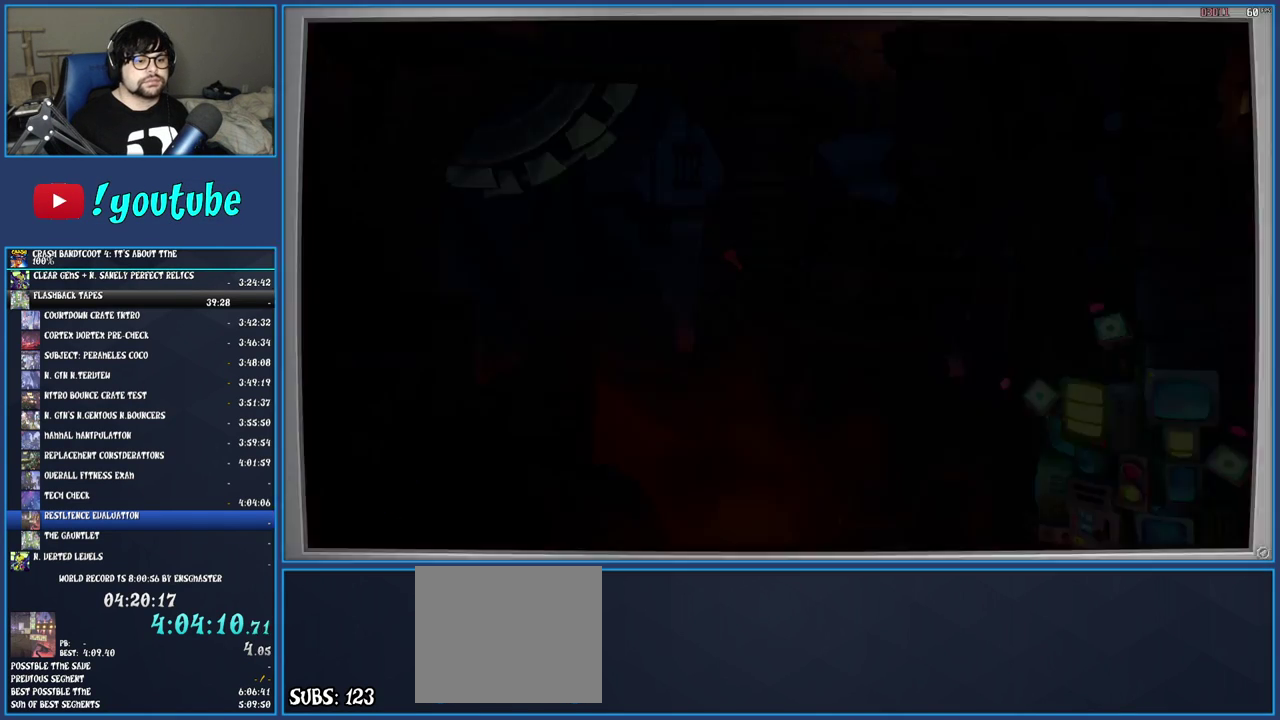
{"buttons": ["TRIANGLE"], "left_stick": "center", "right_stick": "center", "events": [[83, "TRIANGLE", "up"], [167, "TRIANGLE", "down"], [267, "TRIANGLE", "up"], [333, "TRIANGLE", "down"], [433, "TRIANGLE", "up"], [500, "TRIANGLE", "down"]]}
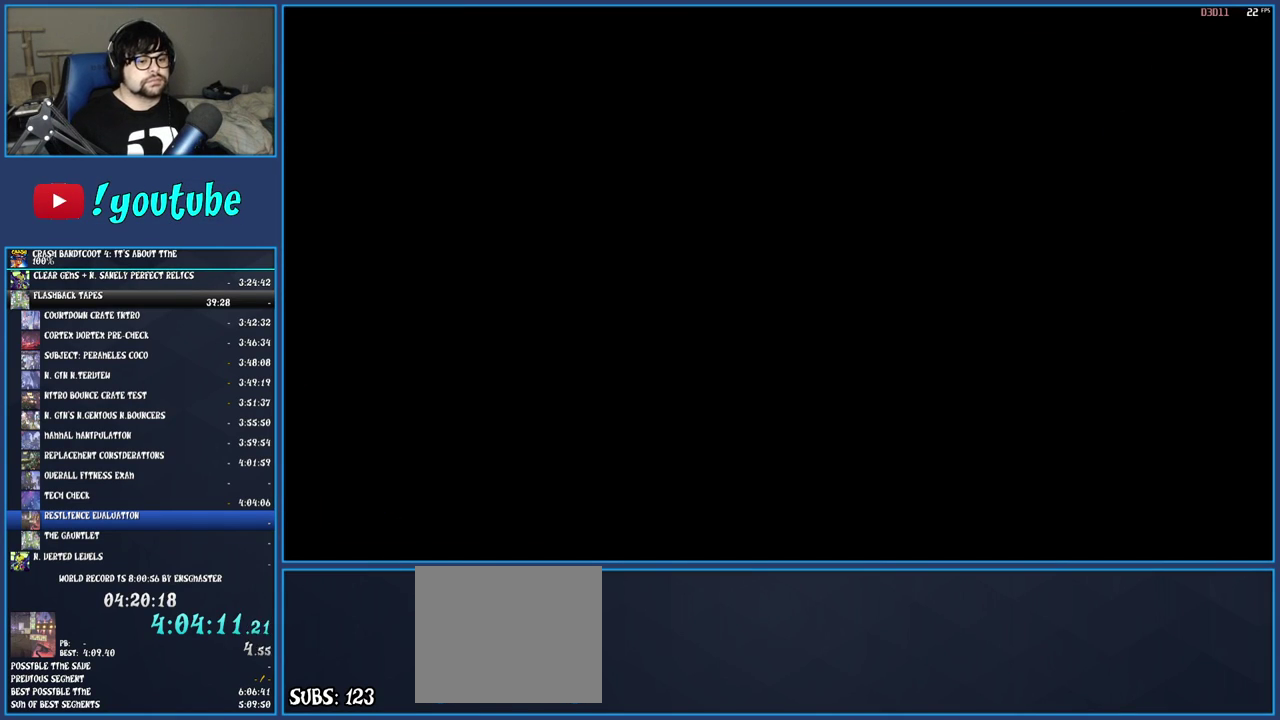
{"buttons": [], "left_stick": "right", "right_stick": "center", "events": [[83, "left_stick", "right"], [117, "TRIANGLE", "up"]]}
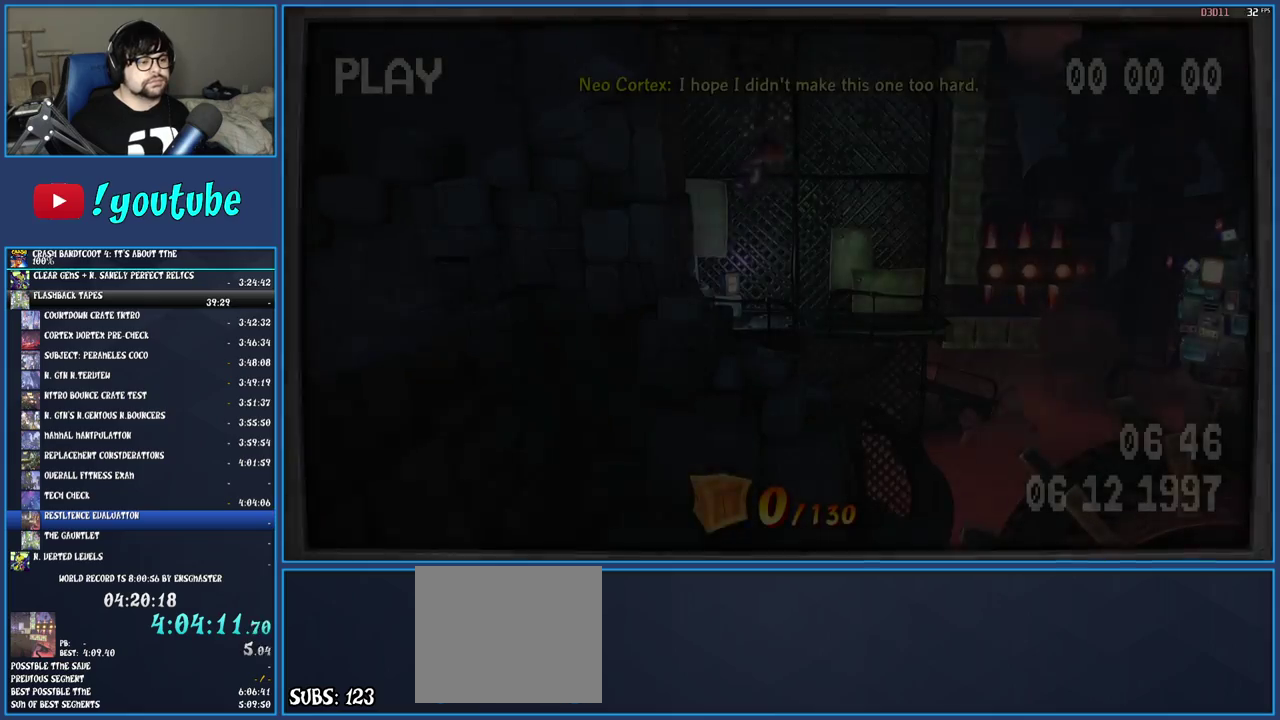
{"buttons": [], "left_stick": "right", "right_stick": "center", "events": []}
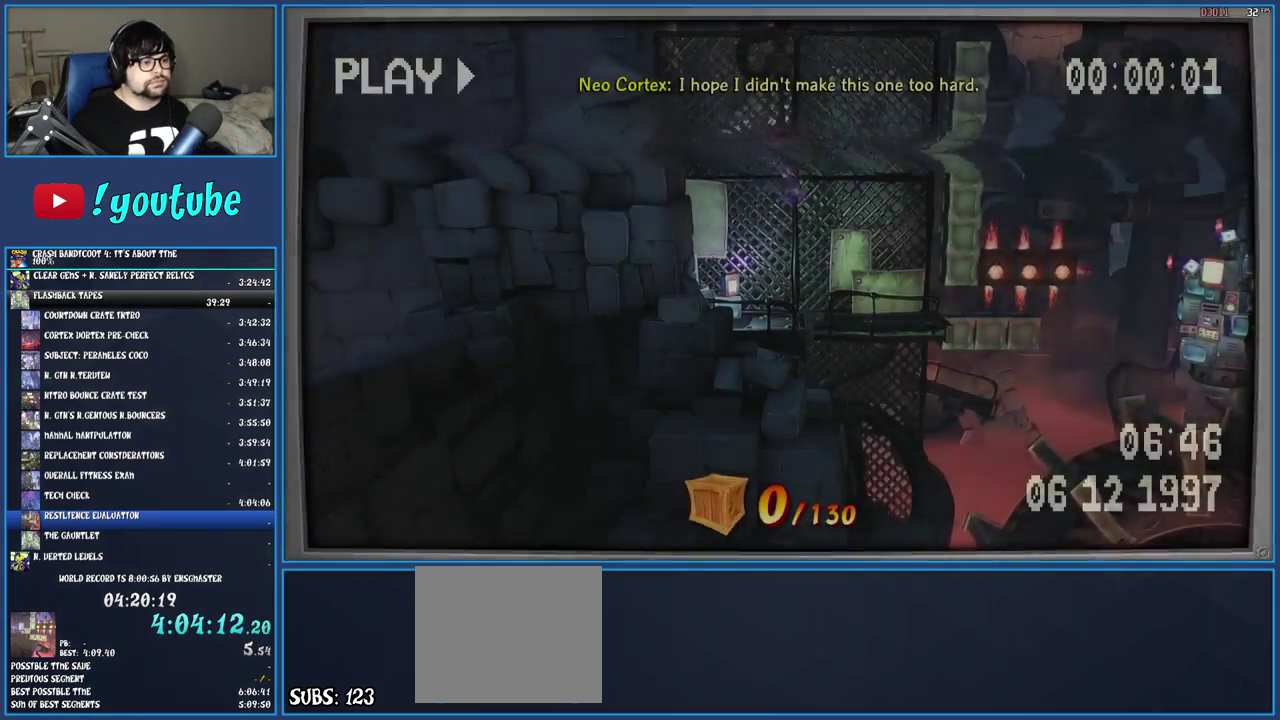
{"buttons": [], "left_stick": "right", "right_stick": "center", "events": []}
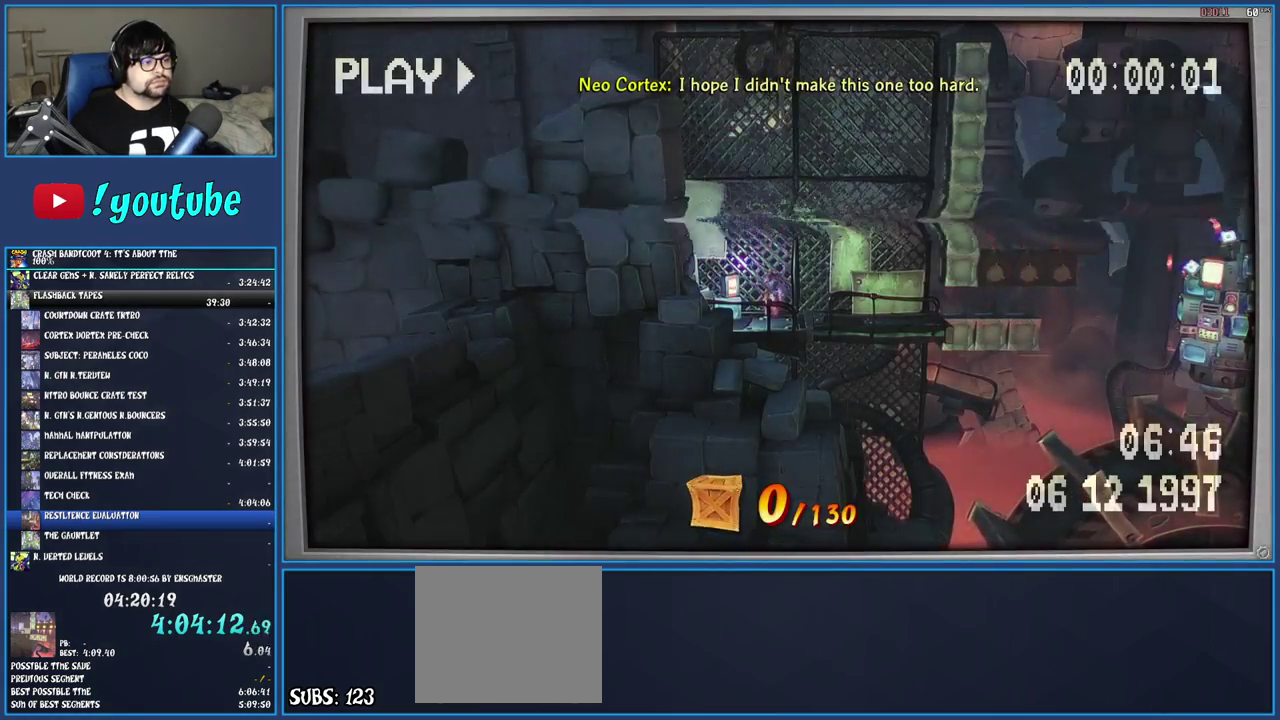
{"buttons": [], "left_stick": "right", "right_stick": "center", "events": []}
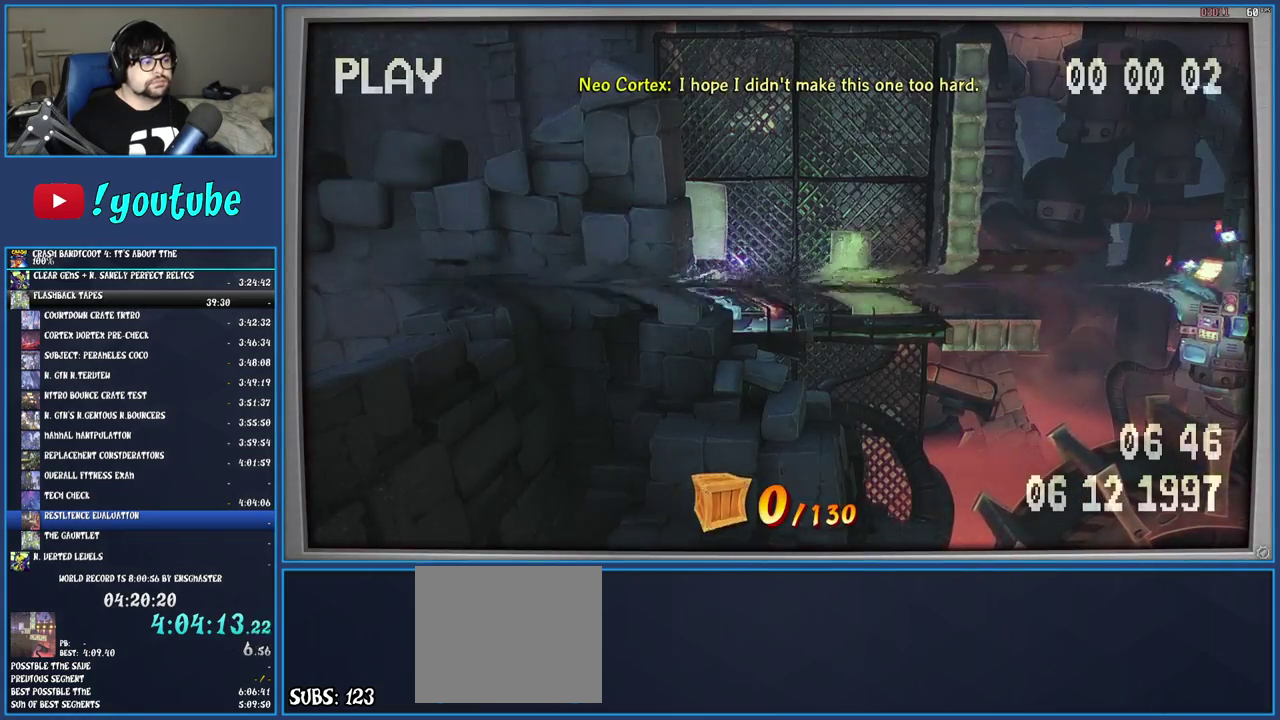
{"buttons": [], "left_stick": "right", "right_stick": "center", "events": []}
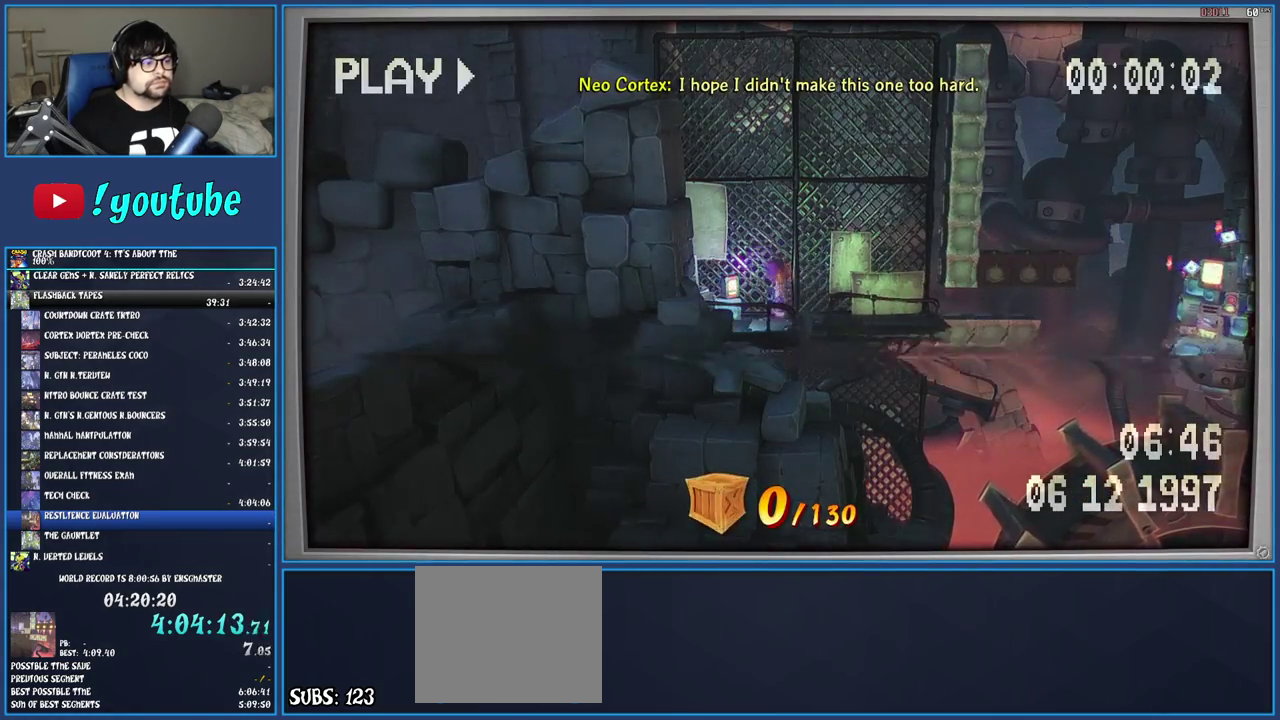
{"buttons": [], "left_stick": "right", "right_stick": "center", "events": [[117, "R1", "down"], [217, "R1", "up"], [233, "SQUARE", "down"], [400, "SQUARE", "up"]]}
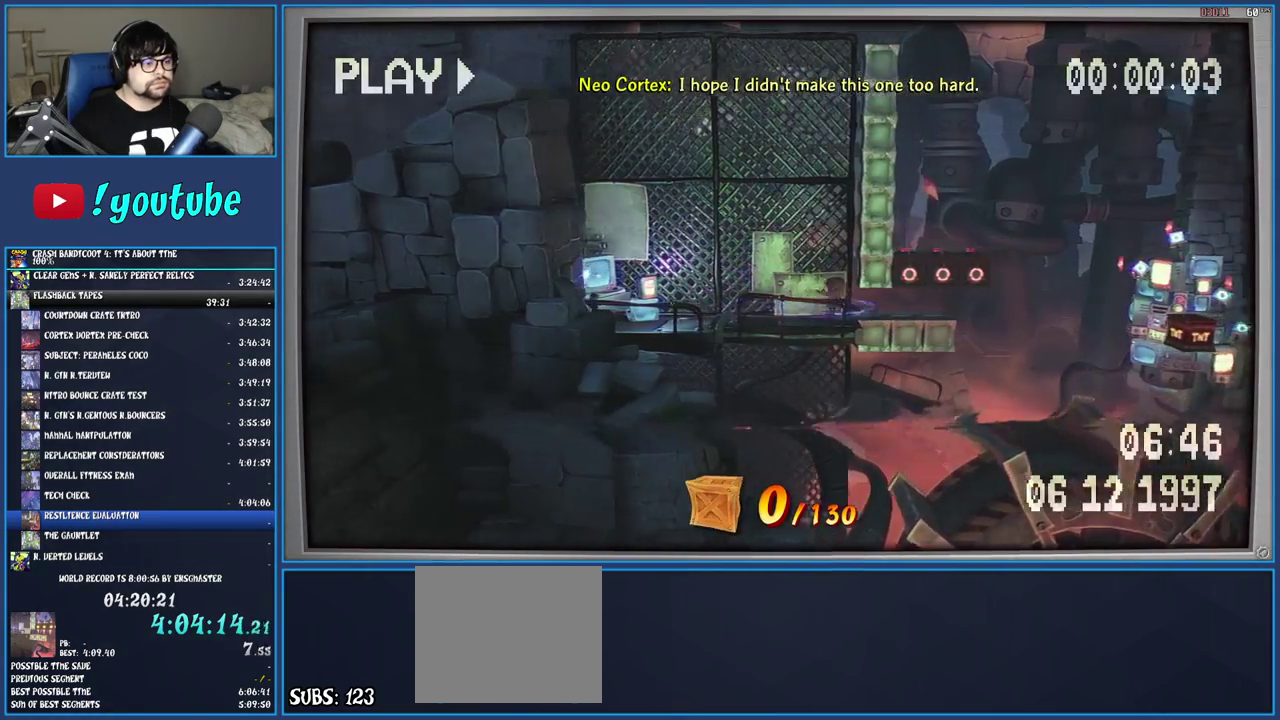
{"buttons": [], "left_stick": "left", "right_stick": "center", "events": [[17, "R1", "down"], [133, "R1", "up"], [167, "SQUARE", "down"], [217, "CROSS", "down"], [250, "left_stick", "left"], [367, "SQUARE", "up"], [383, "CROSS", "up"]]}
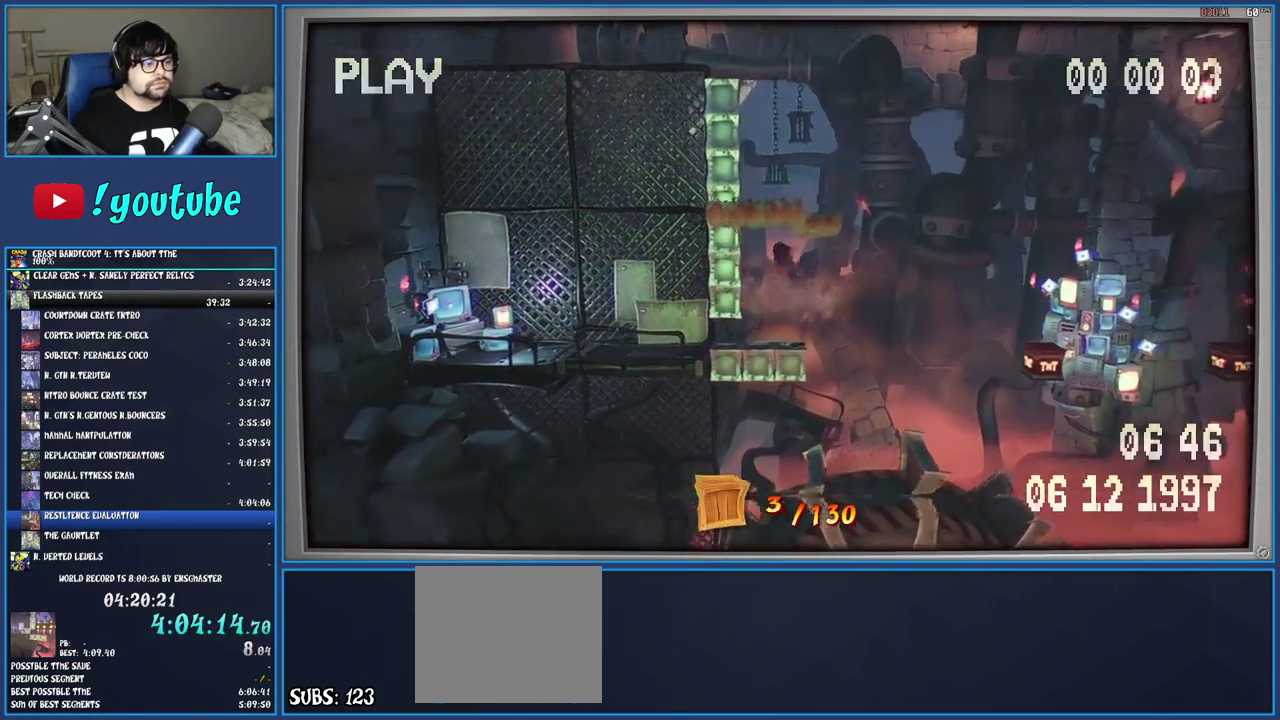
{"buttons": ["R1"], "left_stick": "right", "right_stick": "center", "events": [[133, "left_stick", "center"], [283, "left_stick", "right"], [483, "R1", "down"]]}
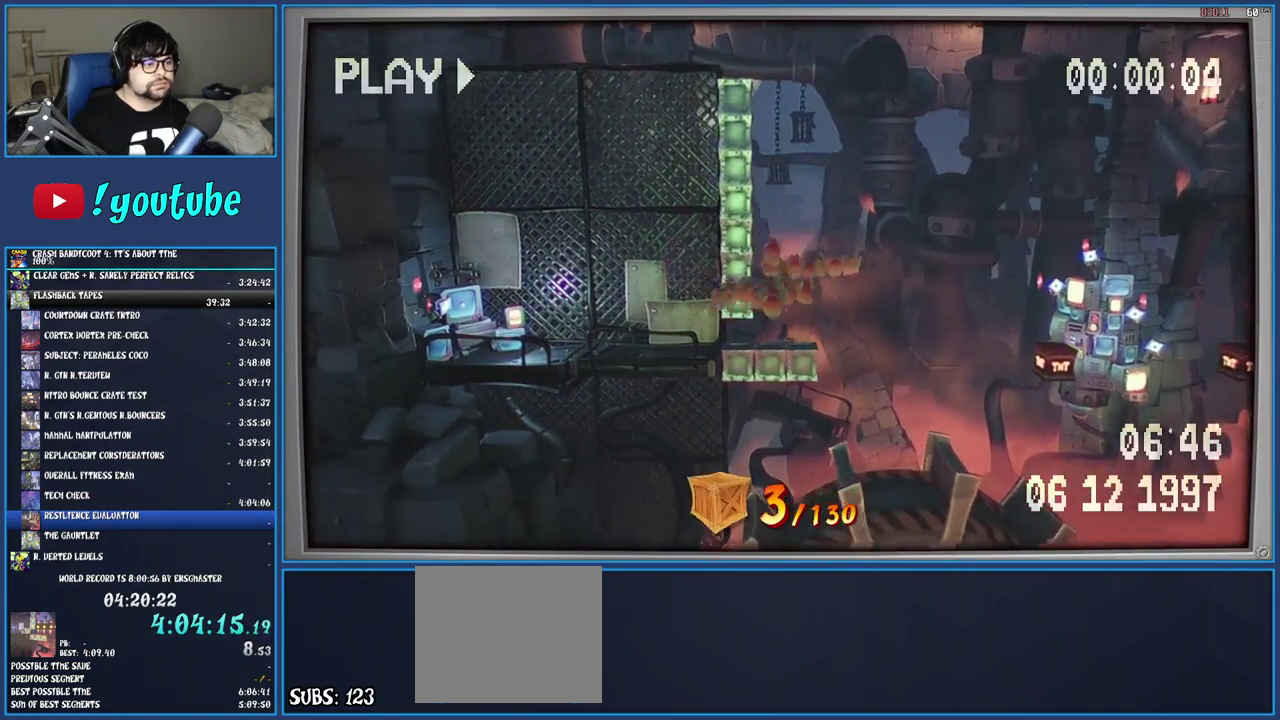
{"buttons": ["CROSS"], "left_stick": "right", "right_stick": "center", "events": [[117, "R1", "up"], [150, "SQUARE", "down"], [200, "CROSS", "down"], [283, "SQUARE", "up"]]}
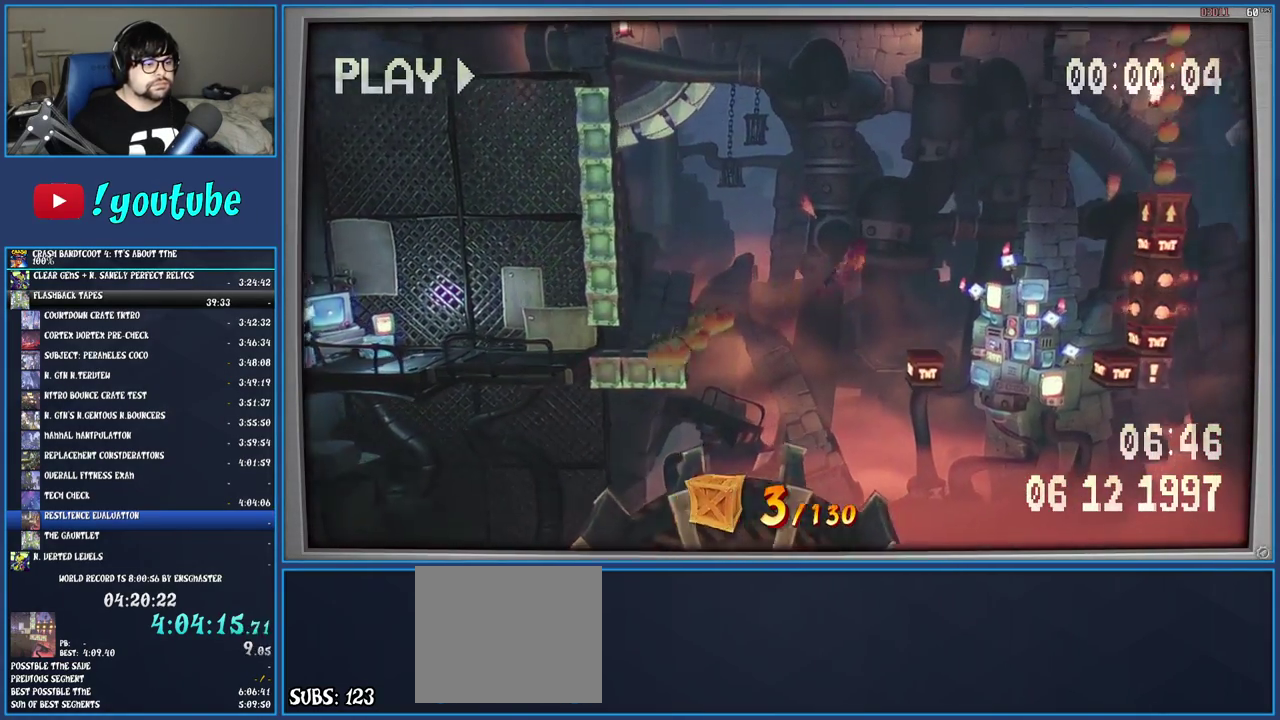
{"buttons": ["CROSS"], "left_stick": "right", "right_stick": "center", "events": [[217, "left_stick", "center"], [283, "left_stick", "right"]]}
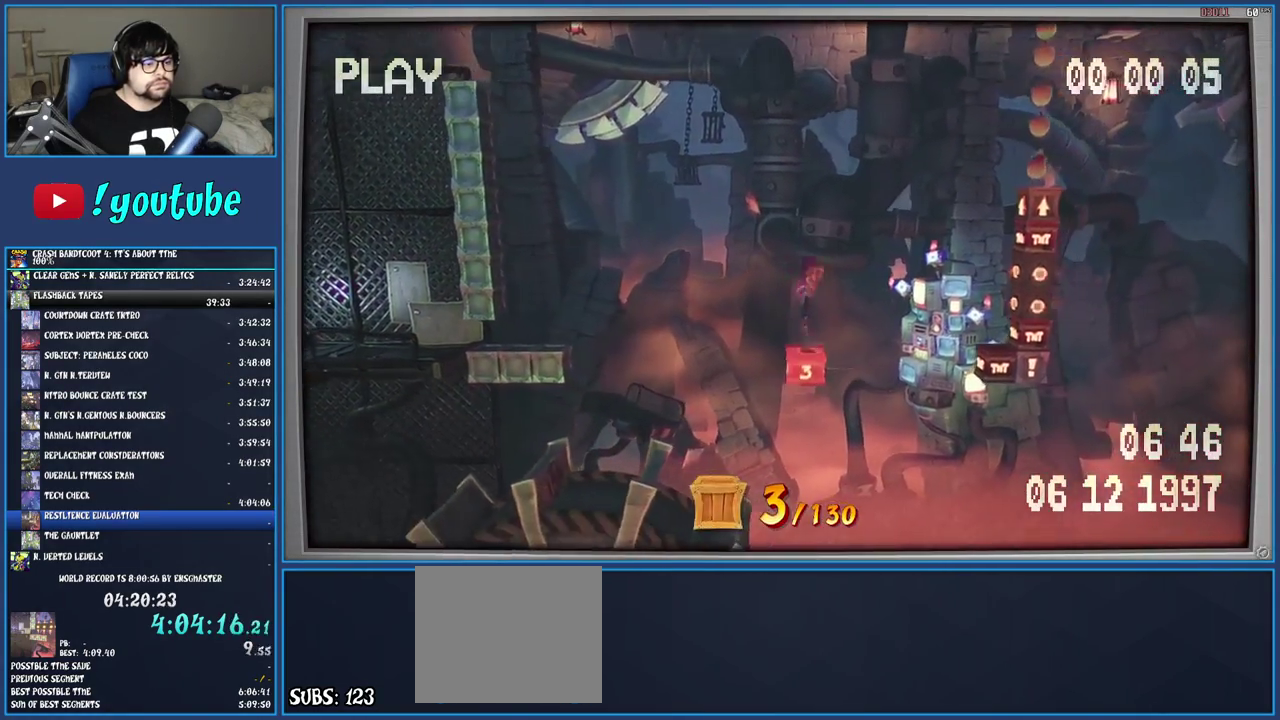
{"buttons": ["CROSS"], "left_stick": "right", "right_stick": "center", "events": []}
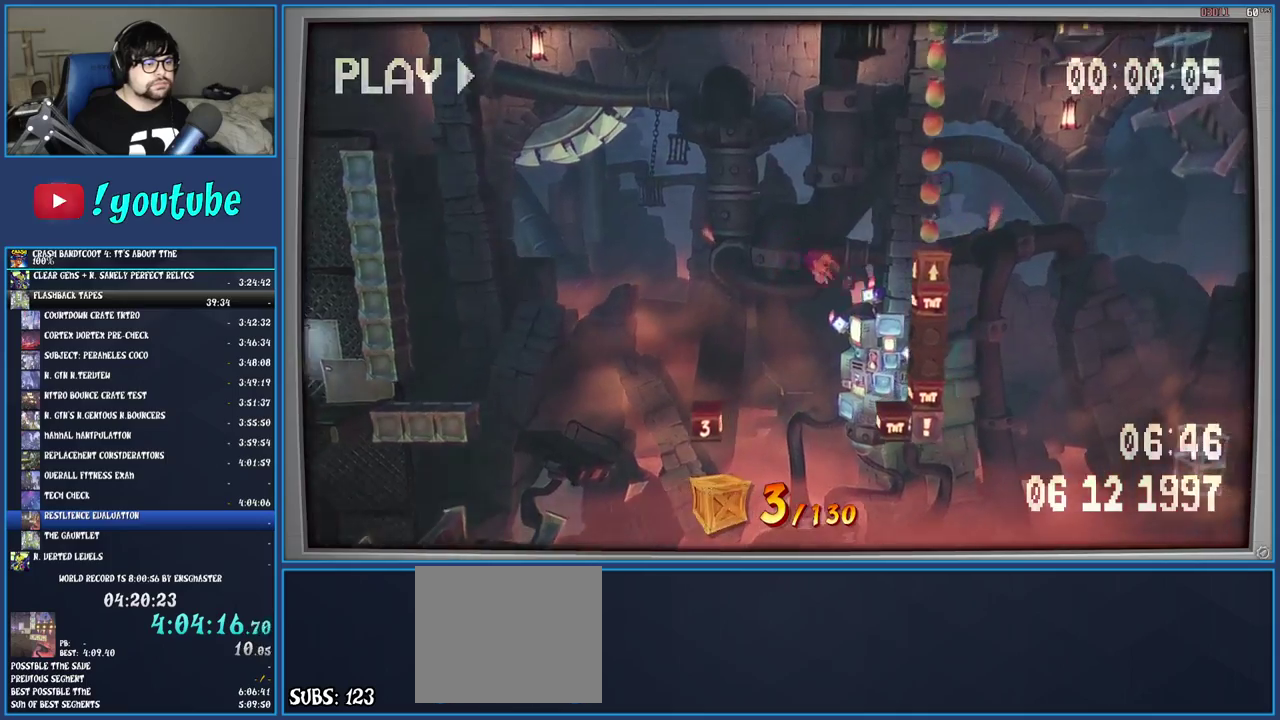
{"buttons": ["CROSS"], "left_stick": "center", "right_stick": "center", "events": [[250, "left_stick", "center"]]}
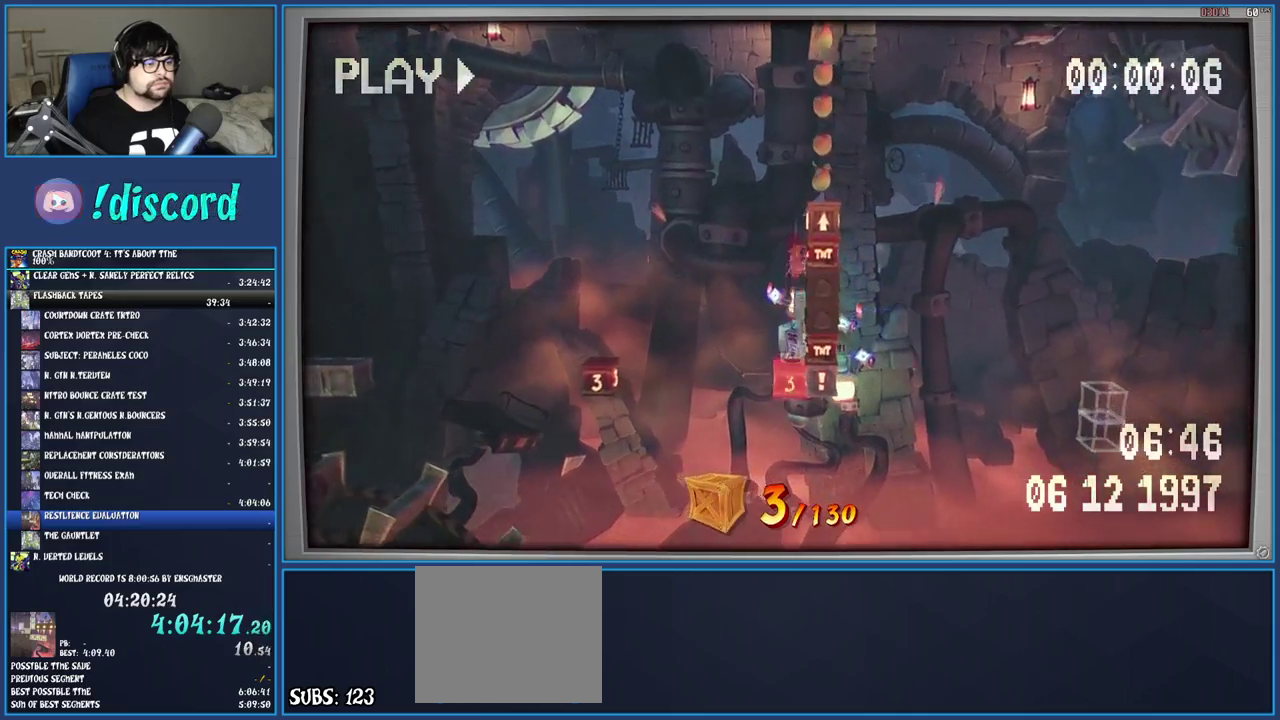
{"buttons": ["CROSS"], "left_stick": "right", "right_stick": "center", "events": [[117, "CROSS", "up"], [217, "CROSS", "down"], [267, "left_stick", "right"]]}
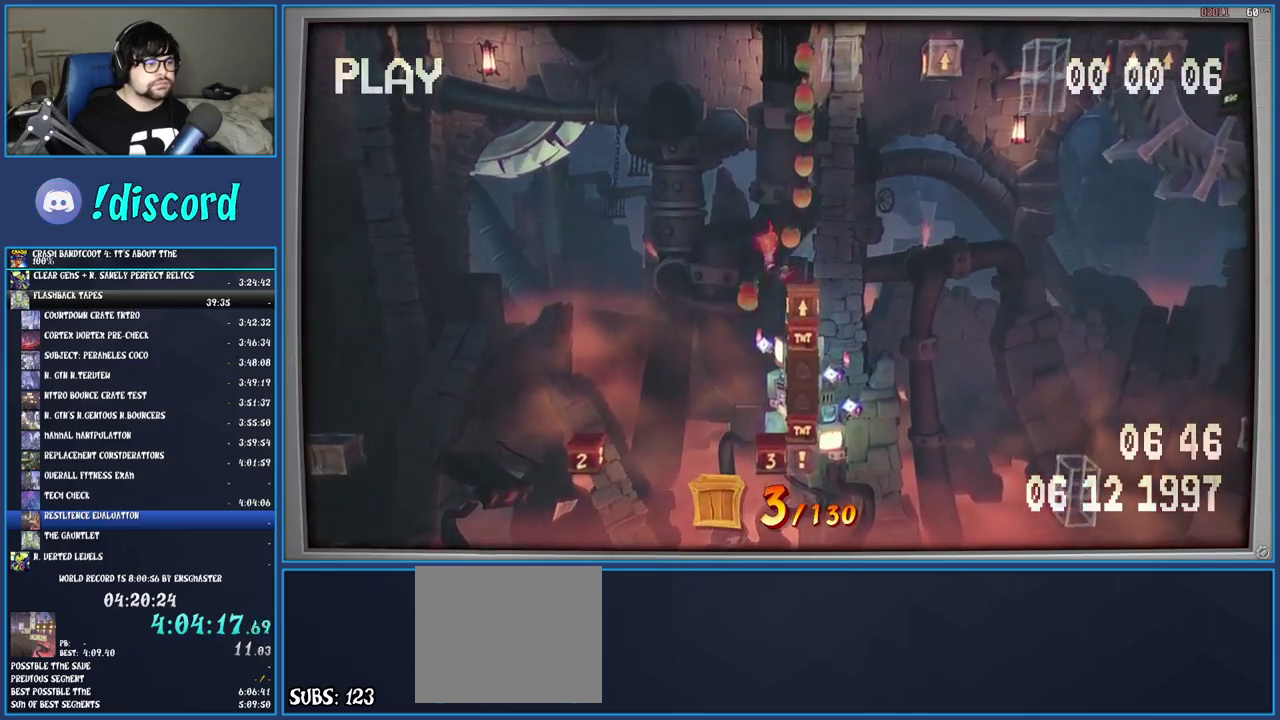
{"buttons": ["CROSS"], "left_stick": "center", "right_stick": "center", "events": [[83, "left_stick", "center"], [350, "left_stick", "right"], [467, "left_stick", "center"]]}